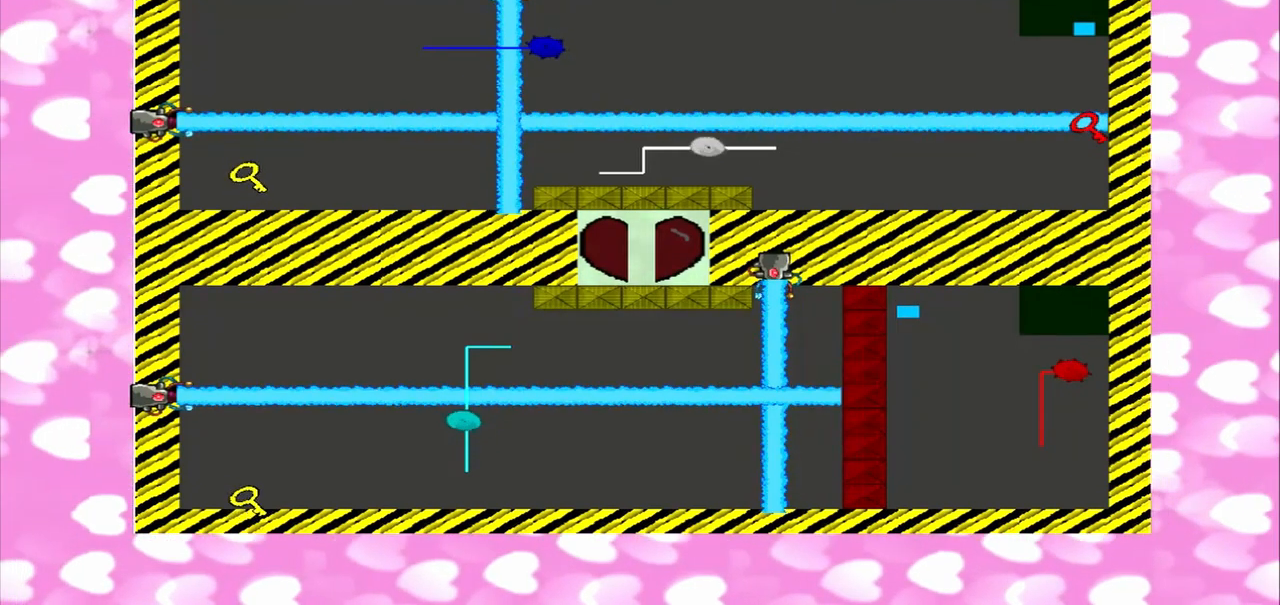
Gameplay with a controller (PlayStation layout); each line is a JSON object with the inputs held at the frame after it (dt_ms = milliseconds from this image to that frame). "events" lists button and stick changes between this image and that frame as [ms after this image, input, new state], when the widget could be followed in between. Not read: L3 R3.
{"dt_ms": 500, "buttons": [], "left_stick": "up", "right_stick": "down", "events": [[83, "left_stick", "up"], [208, "left_stick", "down"], [458, "left_stick", "up"], [458, "right_stick", "down"]]}
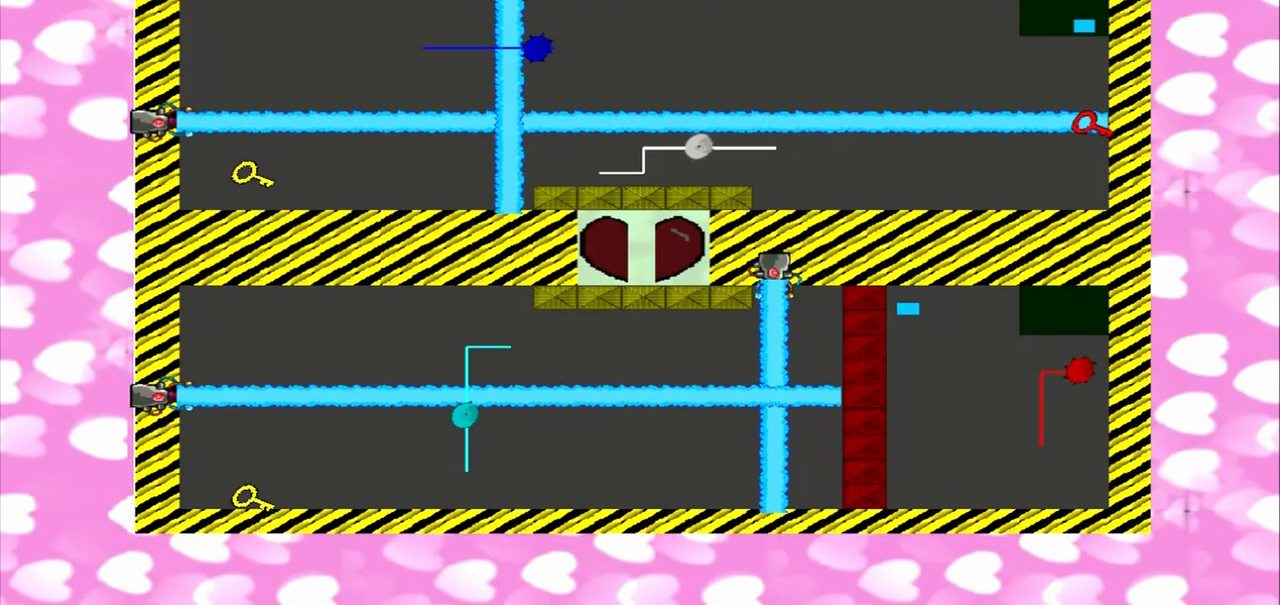
{"dt_ms": 500, "buttons": [], "left_stick": "down", "right_stick": "up", "events": [[333, "right_stick", "up"], [500, "left_stick", "down"]]}
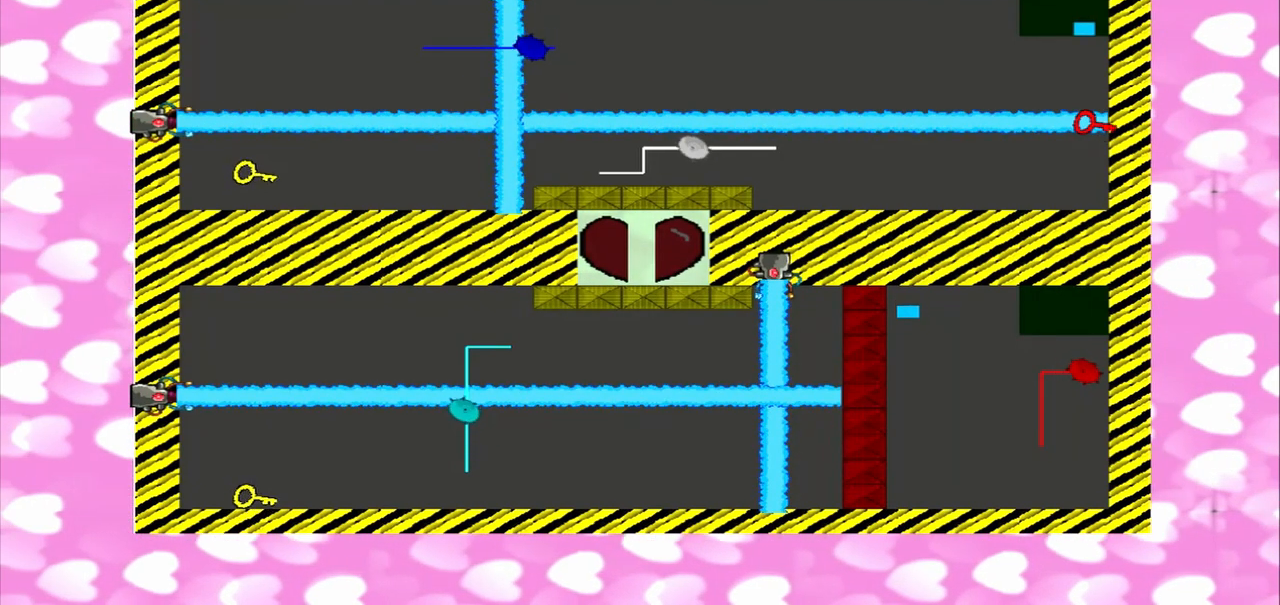
{"dt_ms": 500, "buttons": [], "left_stick": "up", "right_stick": "down", "events": [[42, "left_stick", "up"], [250, "left_stick", "down"], [375, "left_stick", "up"], [375, "right_stick", "down"]]}
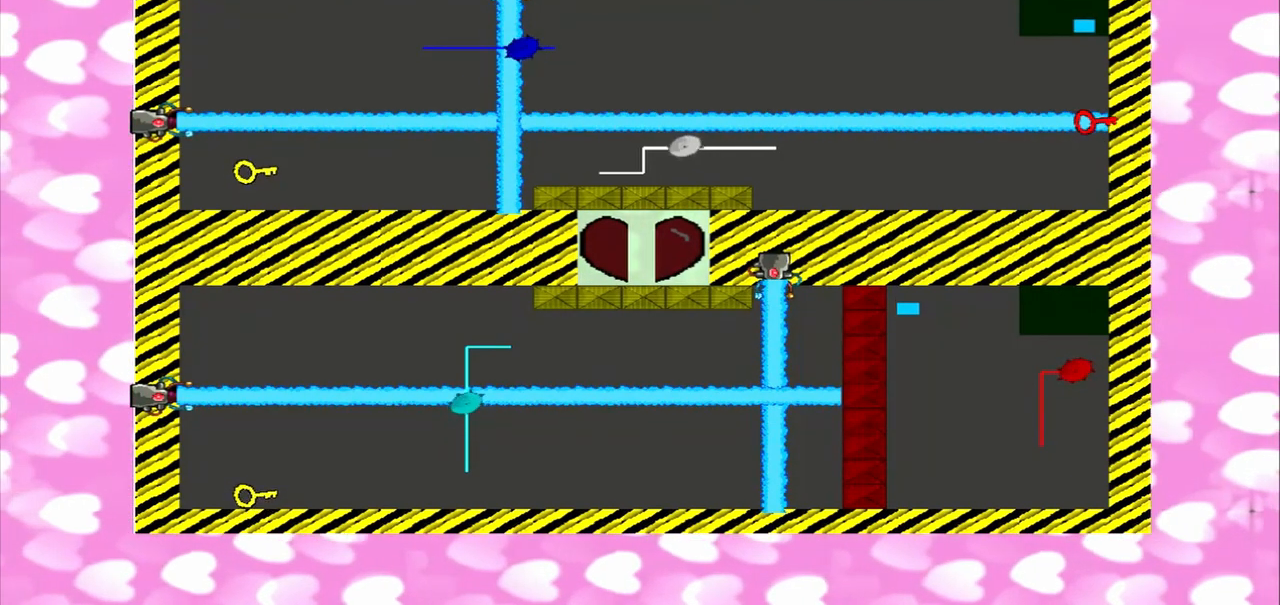
{"dt_ms": 500, "buttons": [], "left_stick": "up", "right_stick": "down", "events": [[83, "left_stick", "down"], [167, "left_stick", "up"]]}
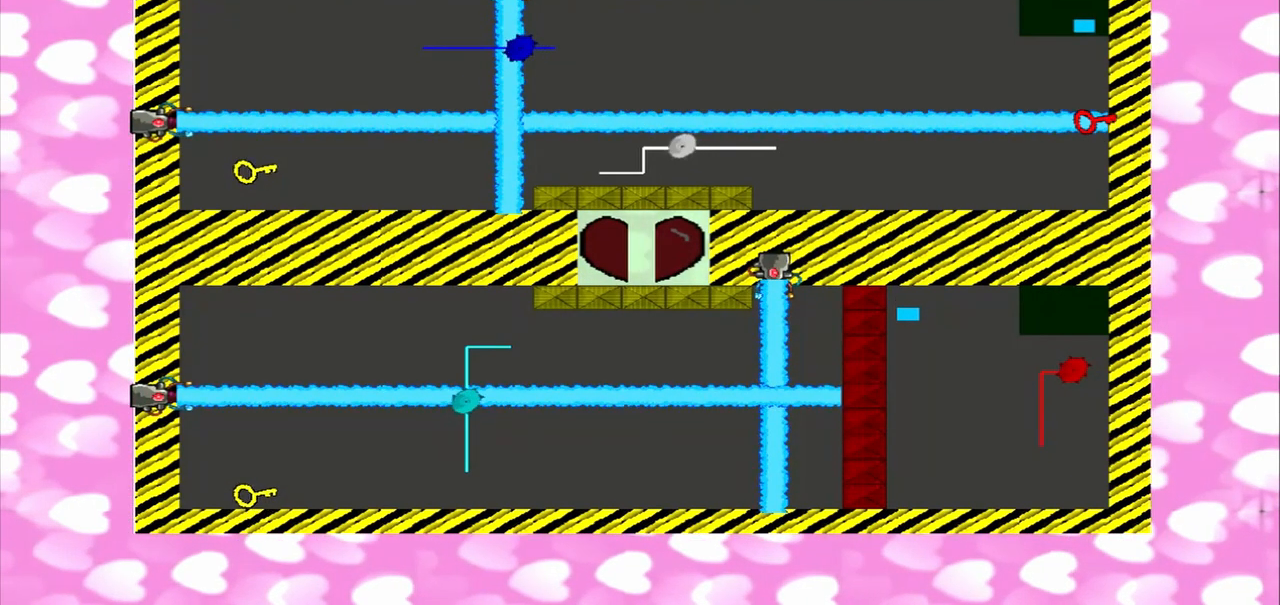
{"dt_ms": 500, "buttons": [], "left_stick": "down", "right_stick": "up", "events": [[83, "right_stick", "up"], [208, "left_stick", "down"]]}
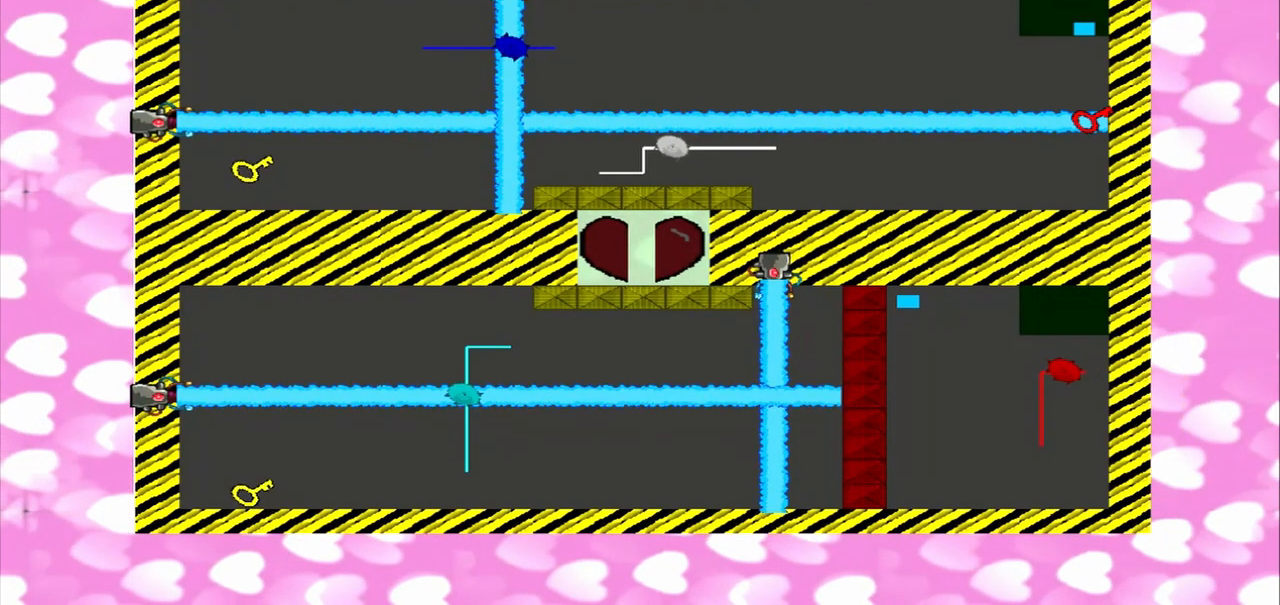
{"dt_ms": 500, "buttons": [], "left_stick": "down", "right_stick": "up", "events": [[250, "left_stick", "up"], [333, "left_stick", "down"]]}
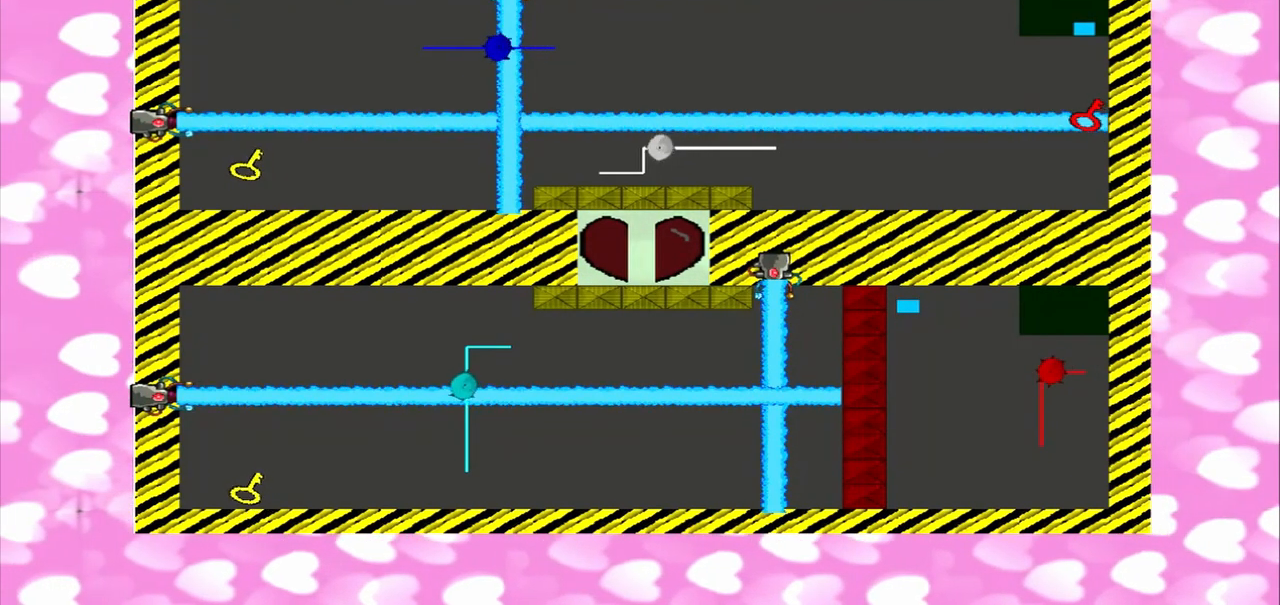
{"dt_ms": 500, "buttons": [], "left_stick": "down", "right_stick": "down", "events": [[83, "left_stick", "up"], [208, "right_stick", "down"], [458, "left_stick", "down"]]}
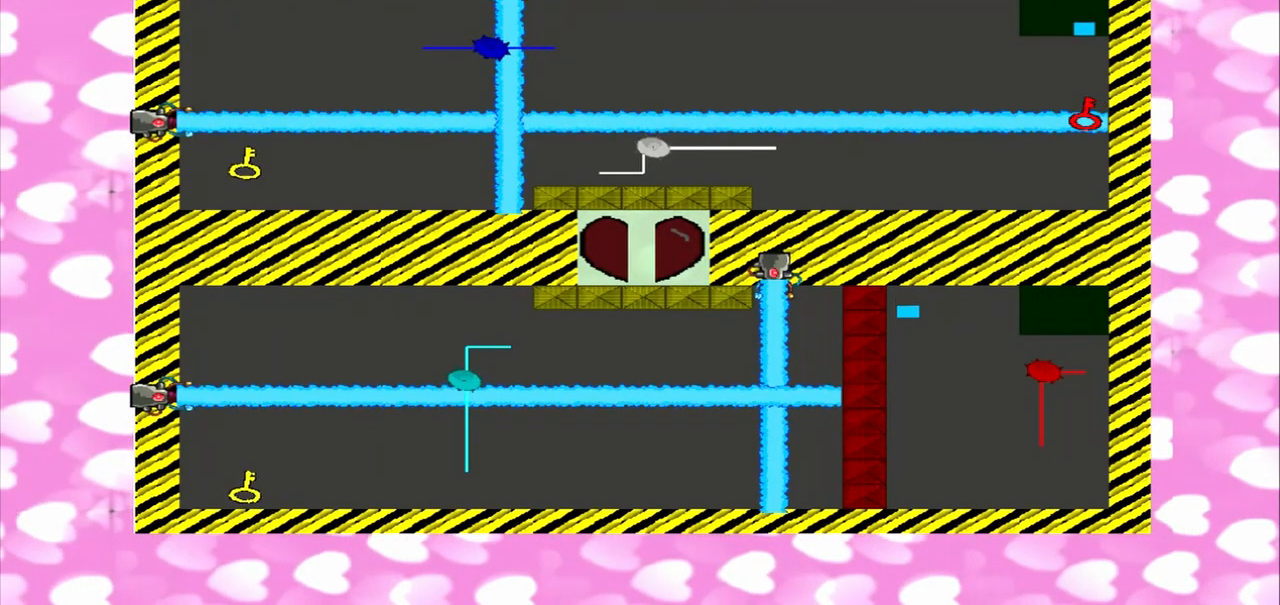
{"dt_ms": 500, "buttons": [], "left_stick": "up", "right_stick": "up", "events": [[375, "left_stick", "up"], [375, "right_stick", "up"]]}
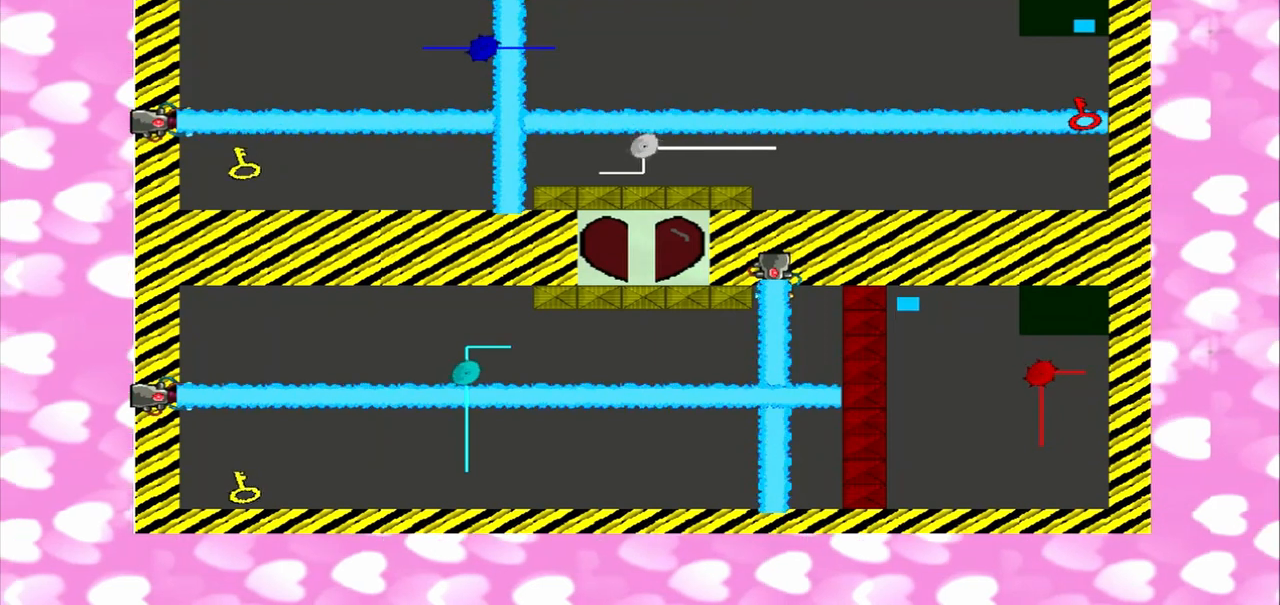
{"dt_ms": 500, "buttons": [], "left_stick": "down", "right_stick": "down", "events": [[167, "left_stick", "down"], [250, "right_stick", "down"]]}
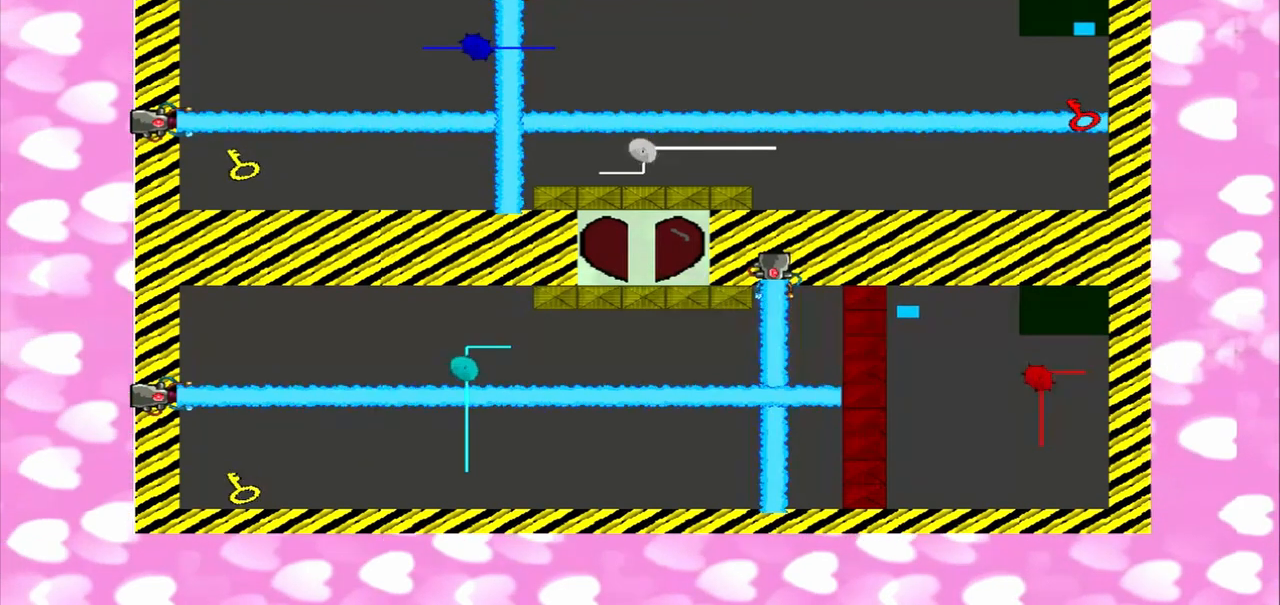
{"dt_ms": 500, "buttons": [], "left_stick": "down", "right_stick": "up", "events": [[167, "right_stick", "up"]]}
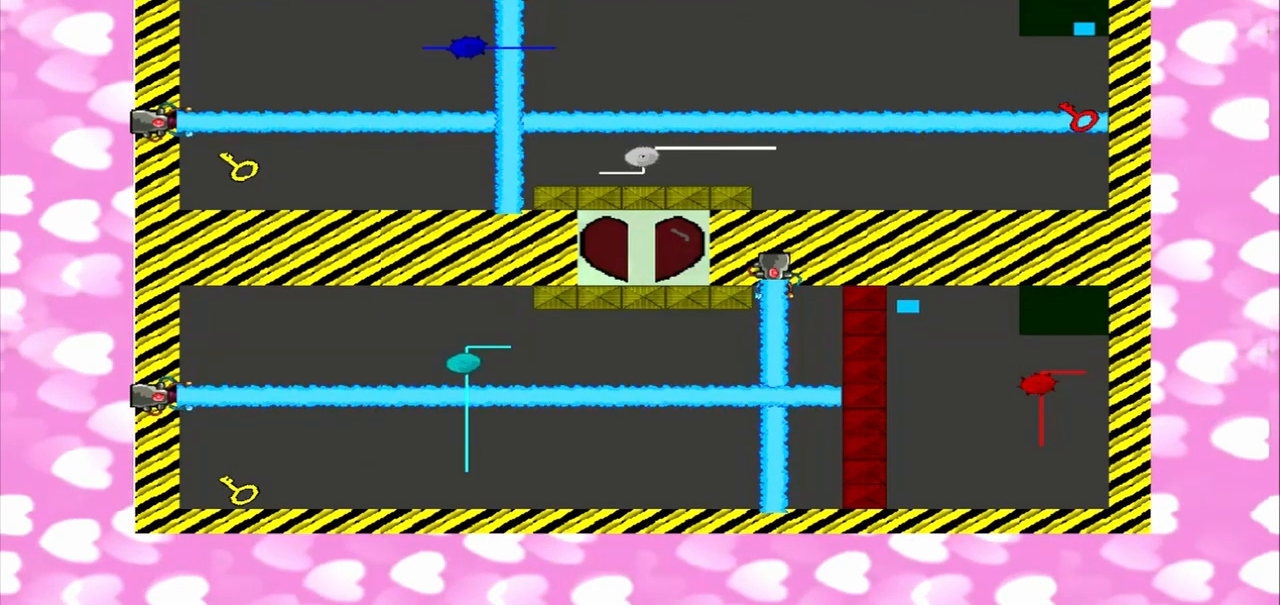
{"dt_ms": 500, "buttons": [], "left_stick": "up", "right_stick": "down", "events": [[208, "right_stick", "down"], [375, "left_stick", "up"]]}
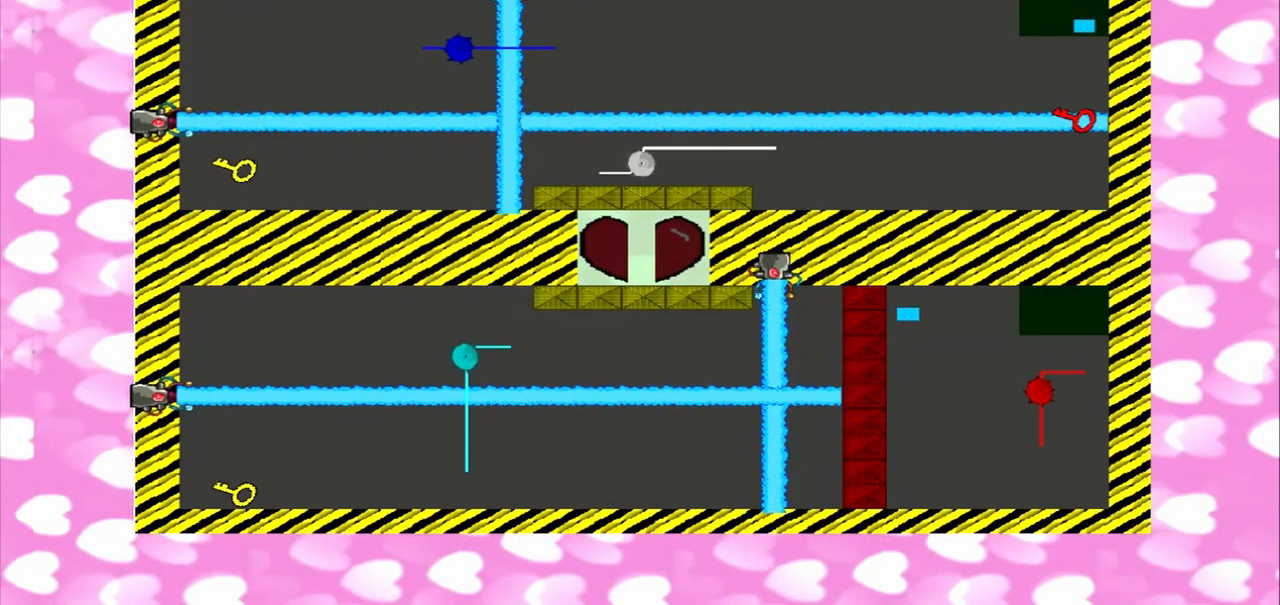
{"dt_ms": 500, "buttons": [], "left_stick": "up", "right_stick": "up", "events": [[250, "right_stick", "up"], [292, "left_stick", "down"], [500, "left_stick", "up"]]}
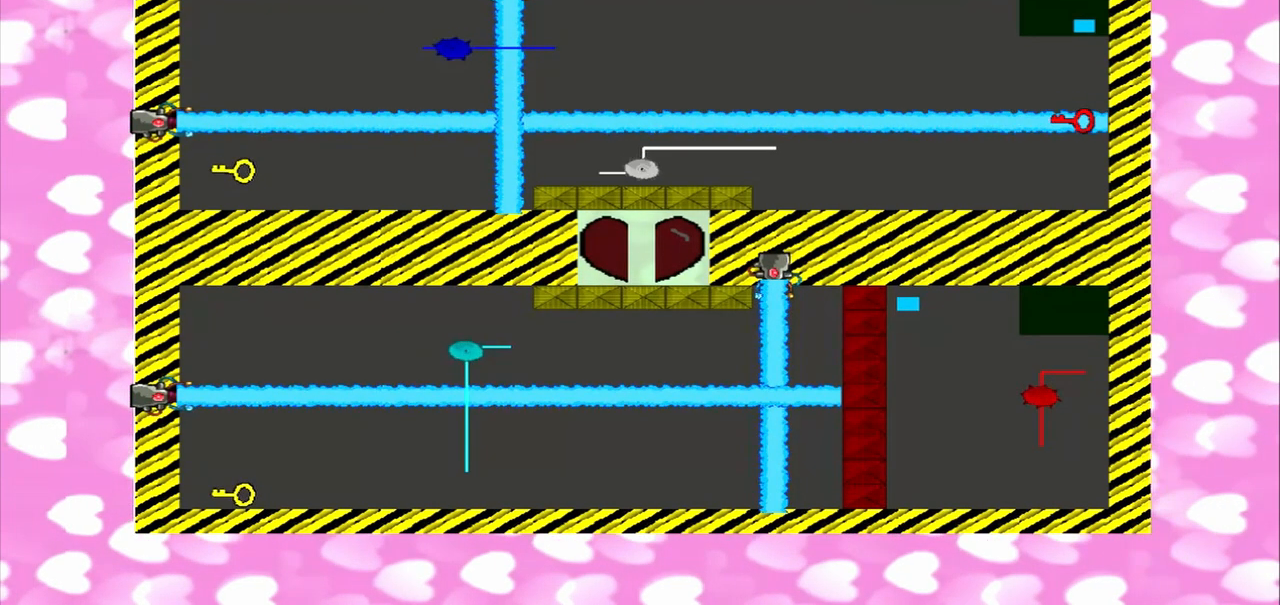
{"dt_ms": 500, "buttons": [], "left_stick": "down", "right_stick": "up", "events": [[292, "left_stick", "down"], [292, "right_stick", "down"], [500, "right_stick", "up"]]}
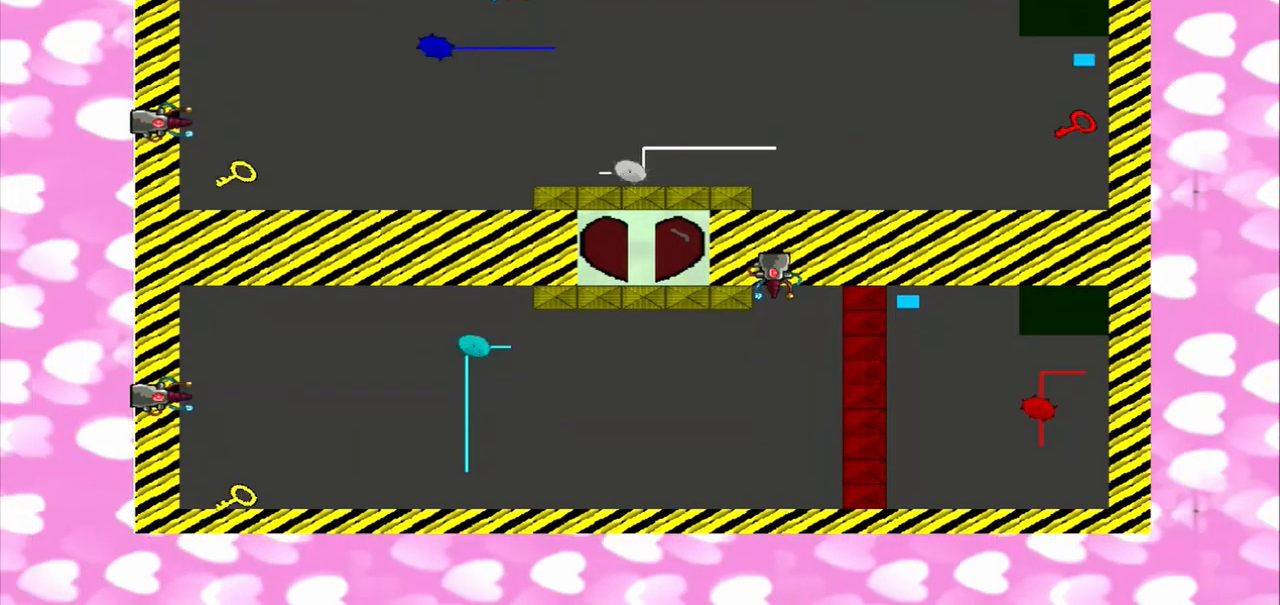
{"dt_ms": 500, "buttons": [], "left_stick": "down", "right_stick": "down", "events": [[83, "right_stick", "down"], [292, "right_stick", "up"], [500, "right_stick", "down"]]}
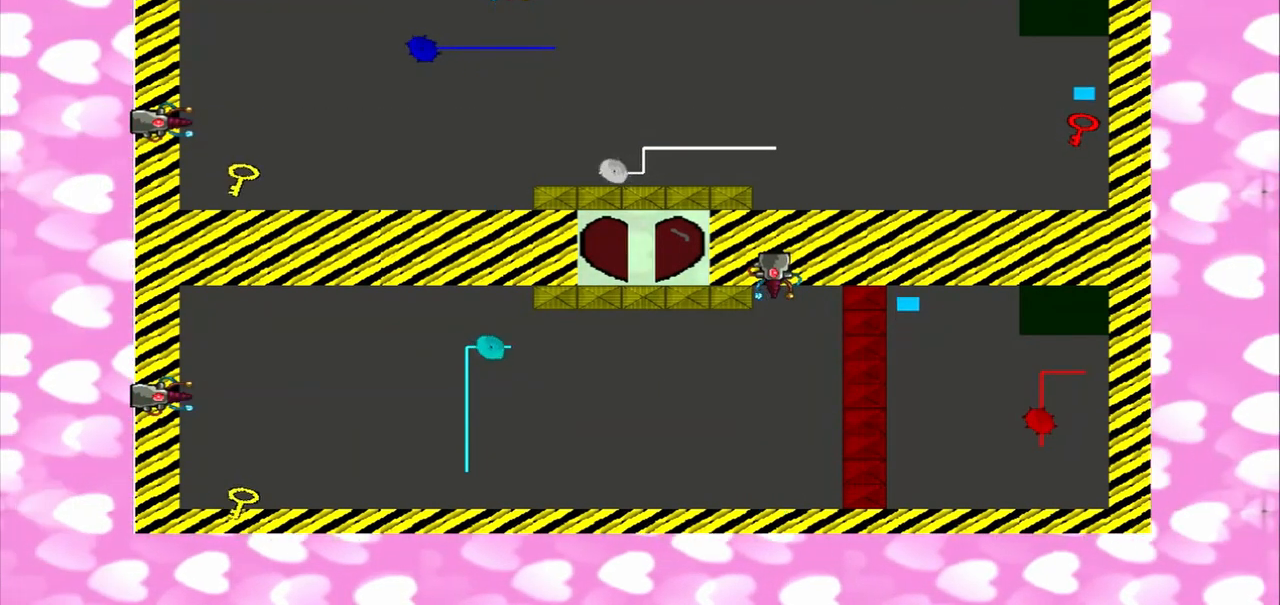
{"dt_ms": 500, "buttons": [], "left_stick": "down", "right_stick": "up", "events": [[458, "right_stick", "up"]]}
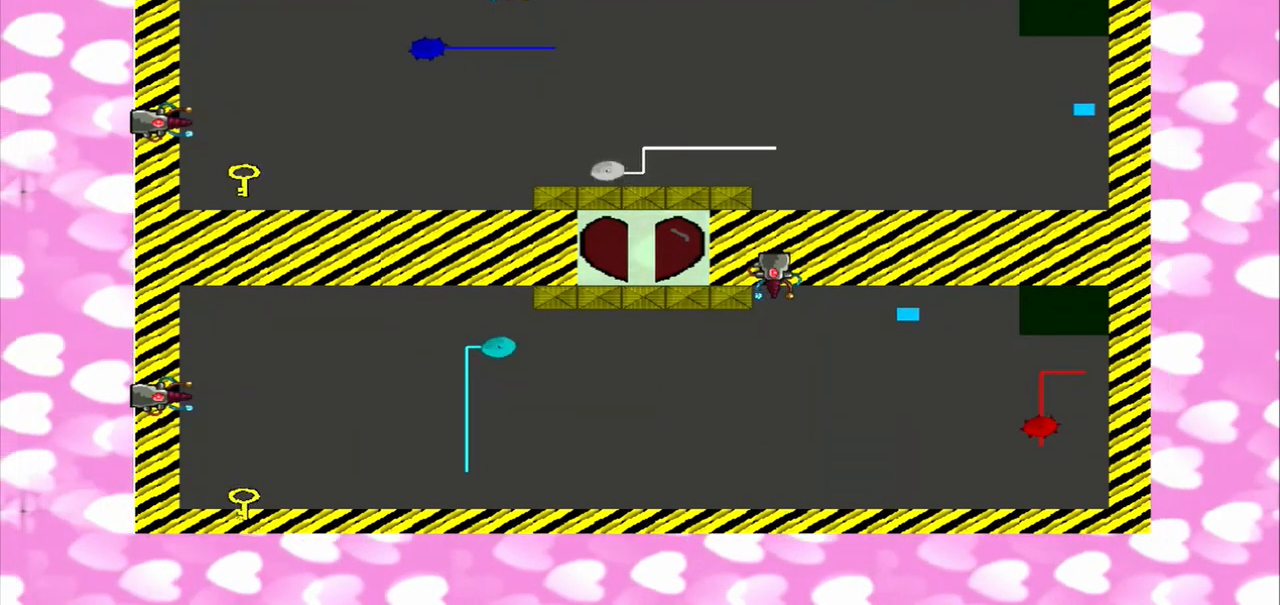
{"dt_ms": 500, "buttons": [], "left_stick": "down", "right_stick": "down-left", "events": [[458, "right_stick", "down-left"]]}
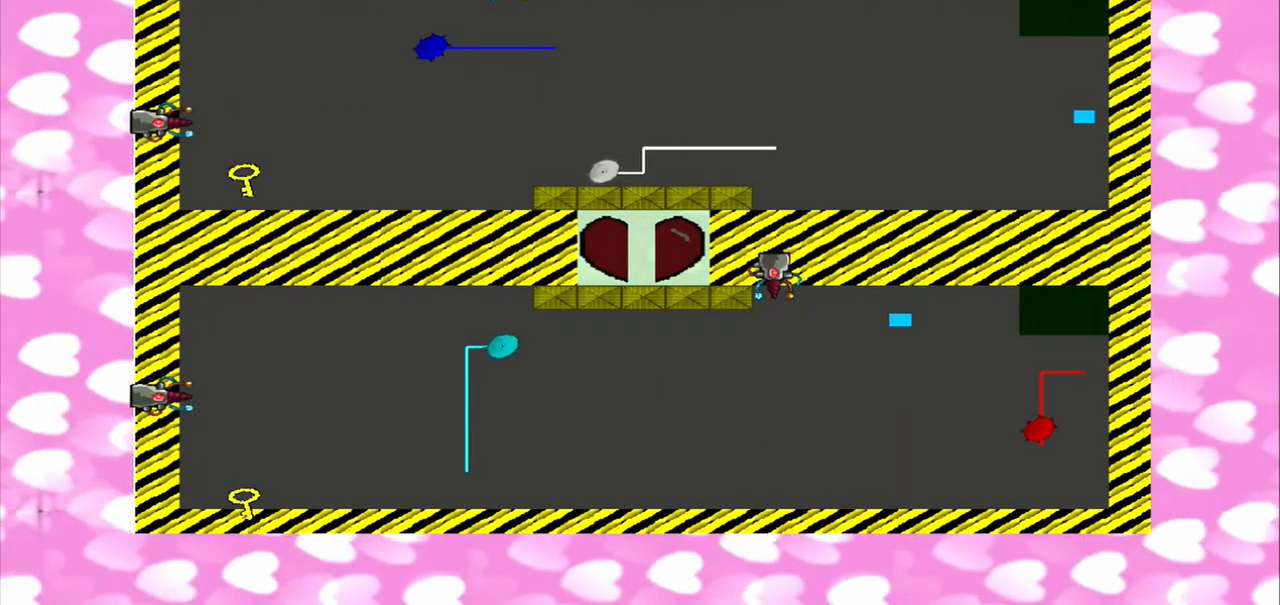
{"dt_ms": 500, "buttons": [], "left_stick": "left", "right_stick": "left", "events": [[42, "left_stick", "down-left"], [292, "right_stick", "left"], [375, "left_stick", "left"]]}
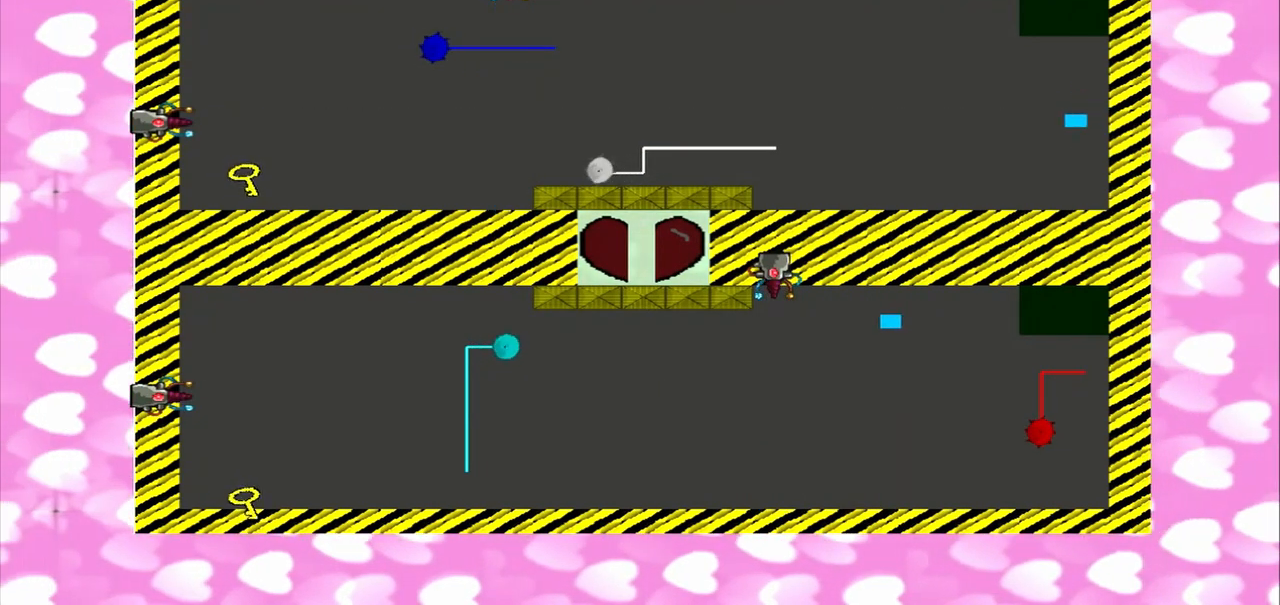
{"dt_ms": 500, "buttons": [], "left_stick": "left", "right_stick": "left", "events": []}
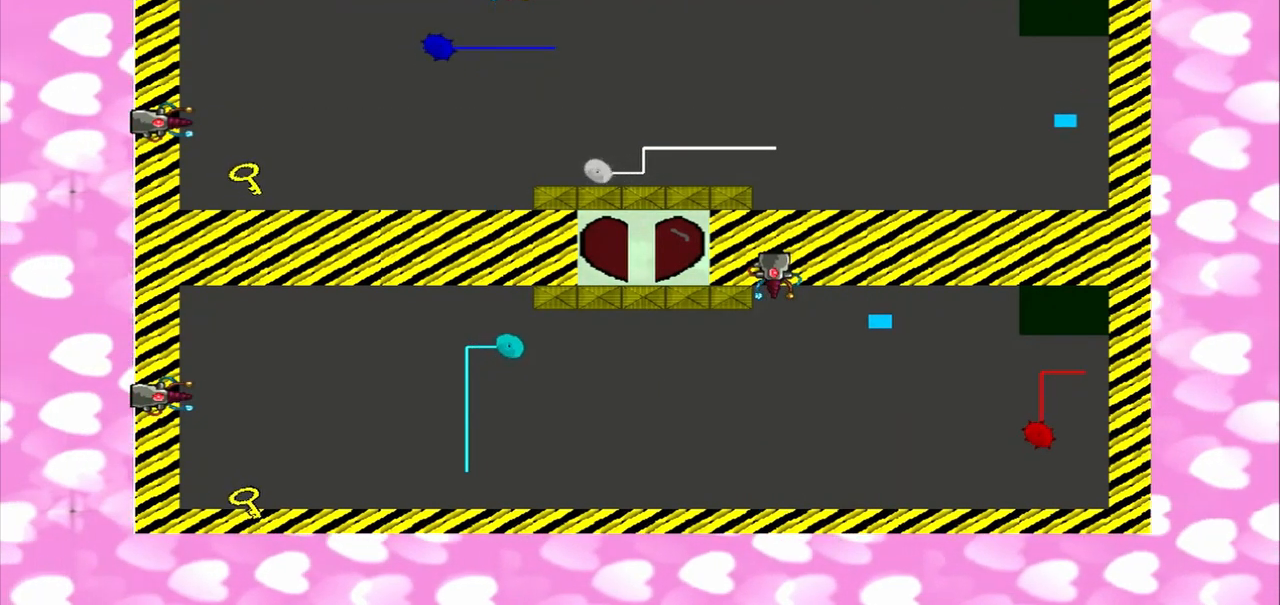
{"dt_ms": 500, "buttons": [], "left_stick": "left", "right_stick": "left", "events": []}
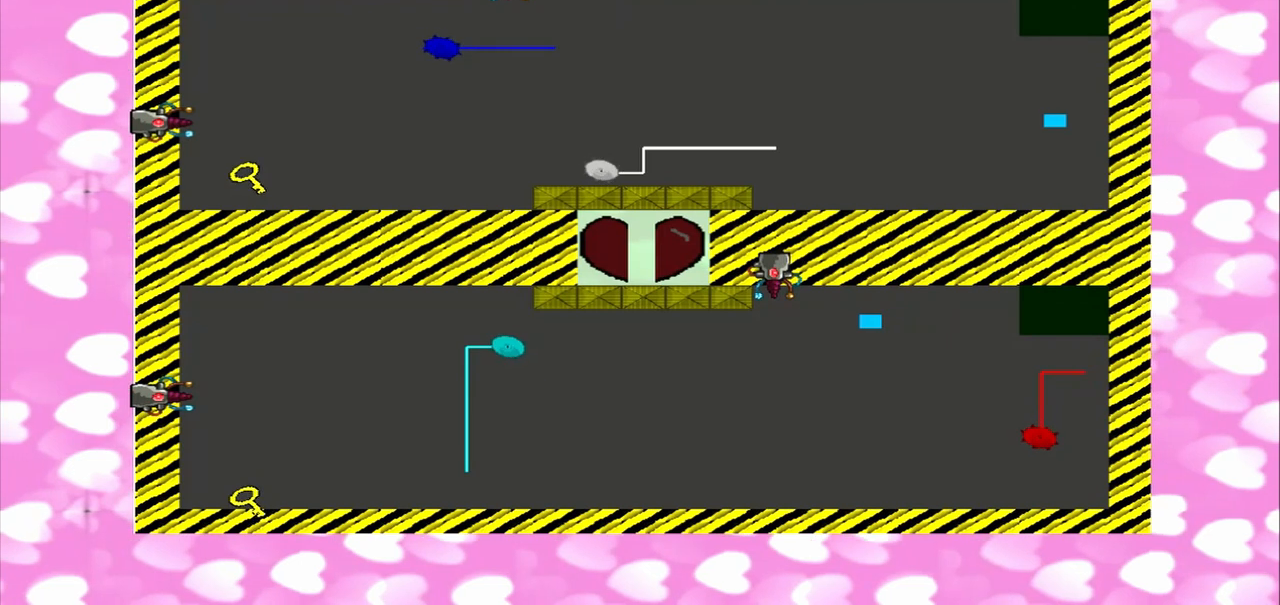
{"dt_ms": 500, "buttons": [], "left_stick": "left", "right_stick": "left", "events": []}
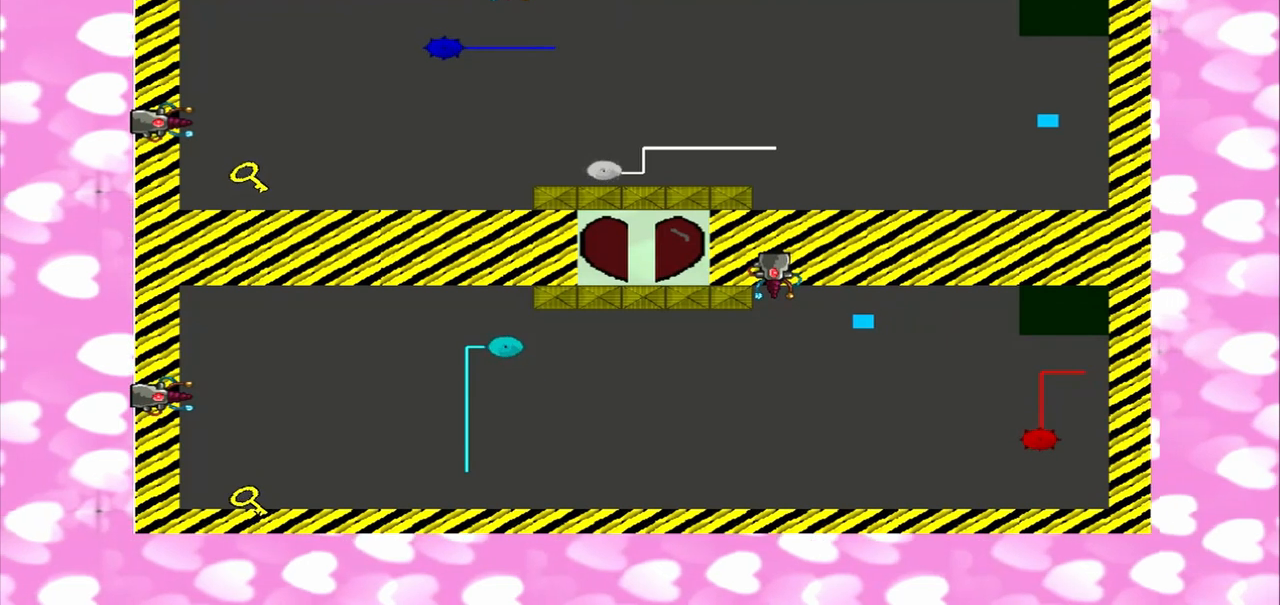
{"dt_ms": 500, "buttons": [], "left_stick": "left", "right_stick": "left", "events": []}
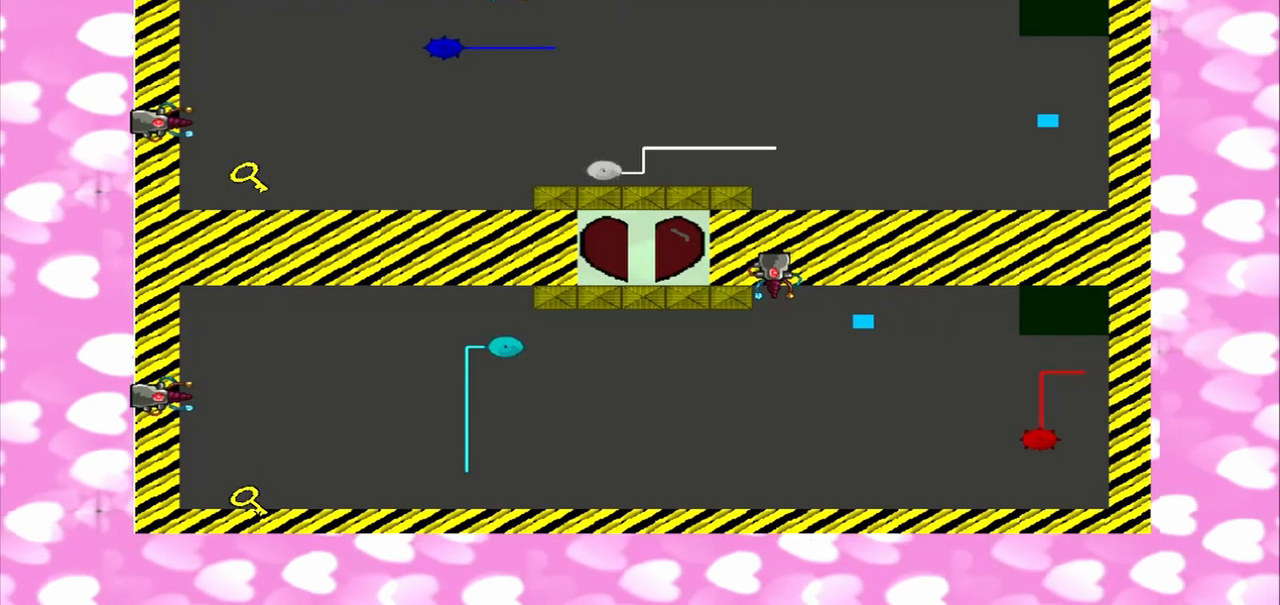
{"dt_ms": 1000, "buttons": [], "left_stick": "left", "right_stick": "left"}
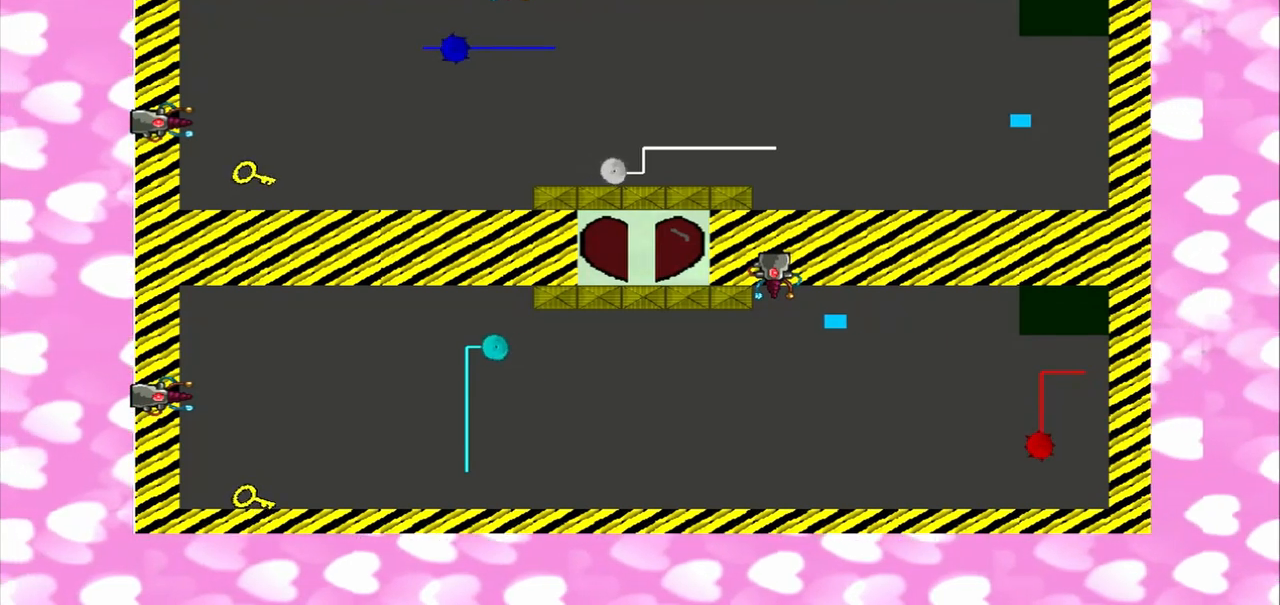
{"dt_ms": 500, "buttons": [], "left_stick": "left", "right_stick": "left", "events": []}
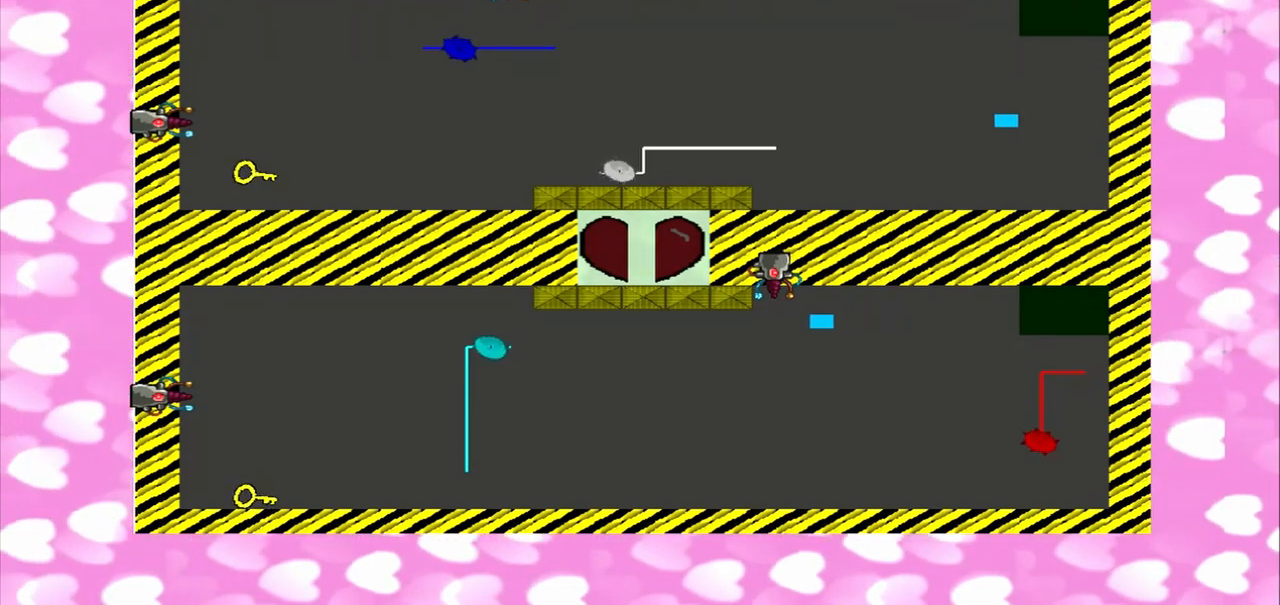
{"dt_ms": 500, "buttons": [], "left_stick": "left", "right_stick": "left", "events": []}
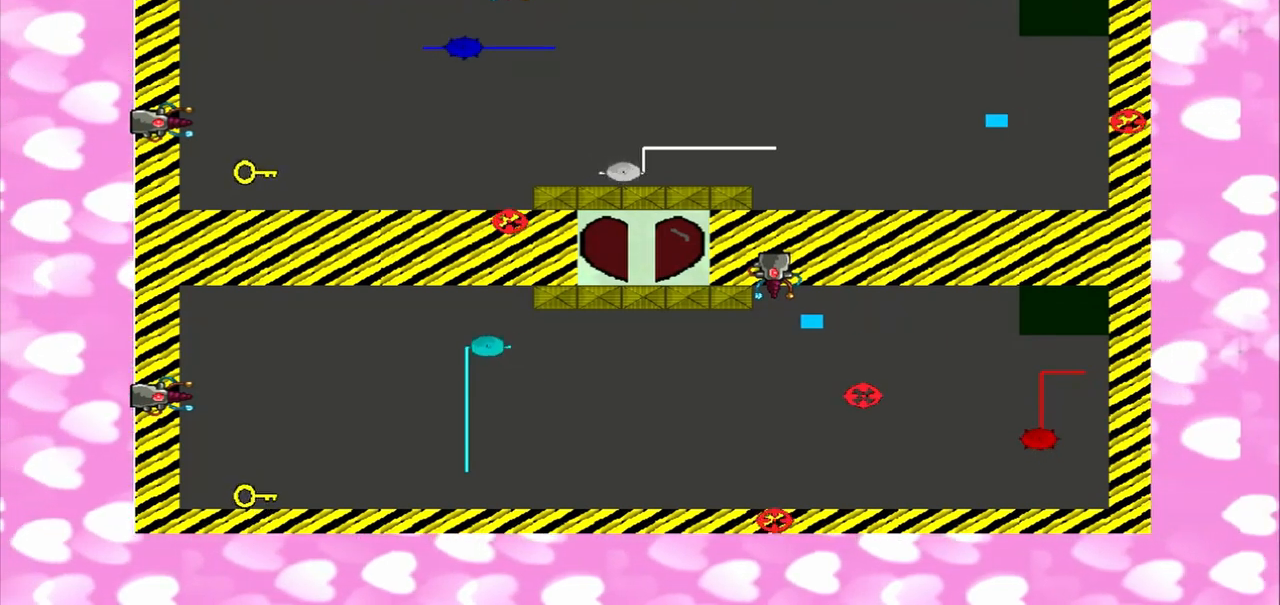
{"dt_ms": 500, "buttons": [], "left_stick": "left", "right_stick": "left", "events": []}
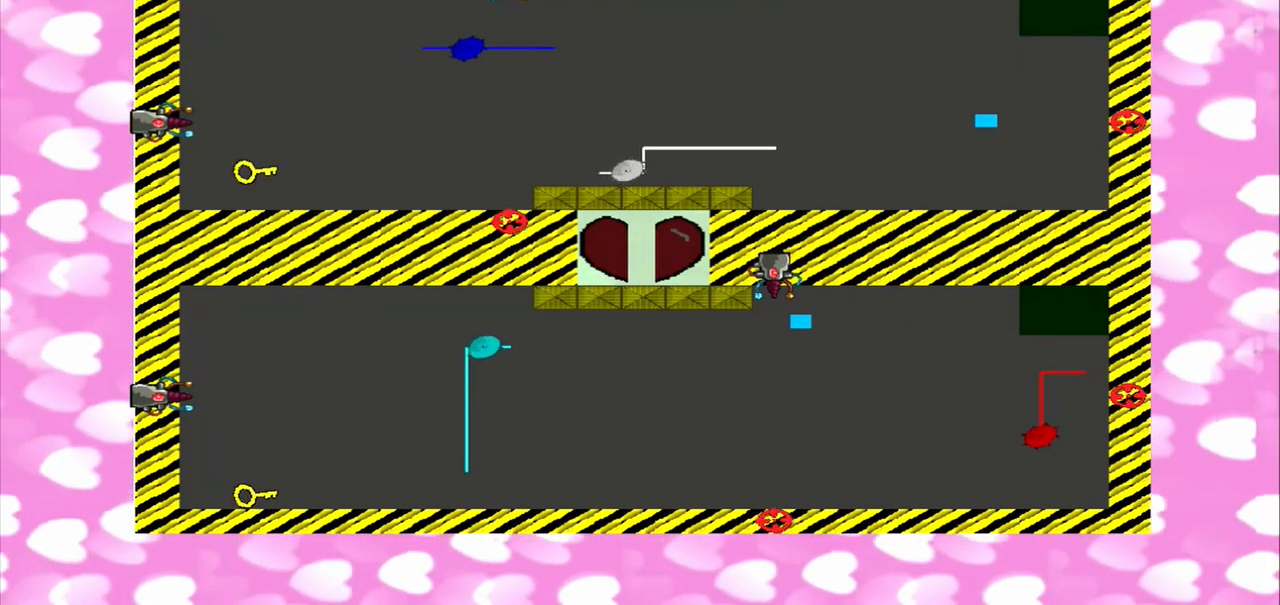
{"dt_ms": 500, "buttons": [], "left_stick": "left", "right_stick": "left", "events": []}
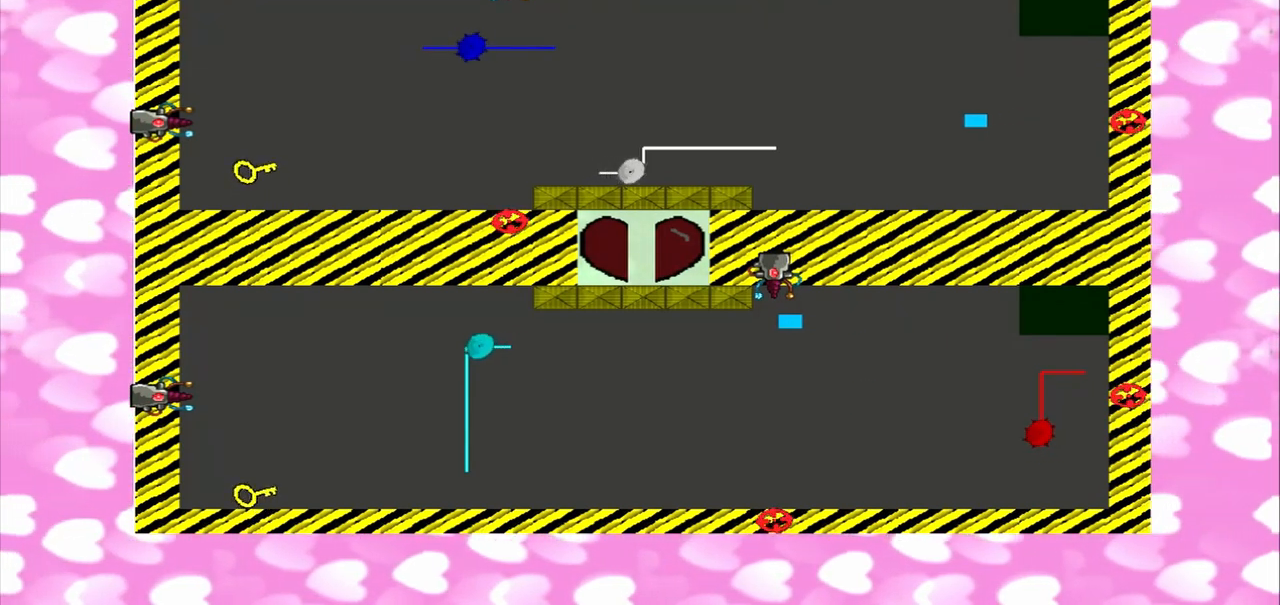
{"dt_ms": 500, "buttons": [], "left_stick": "left", "right_stick": "left", "events": []}
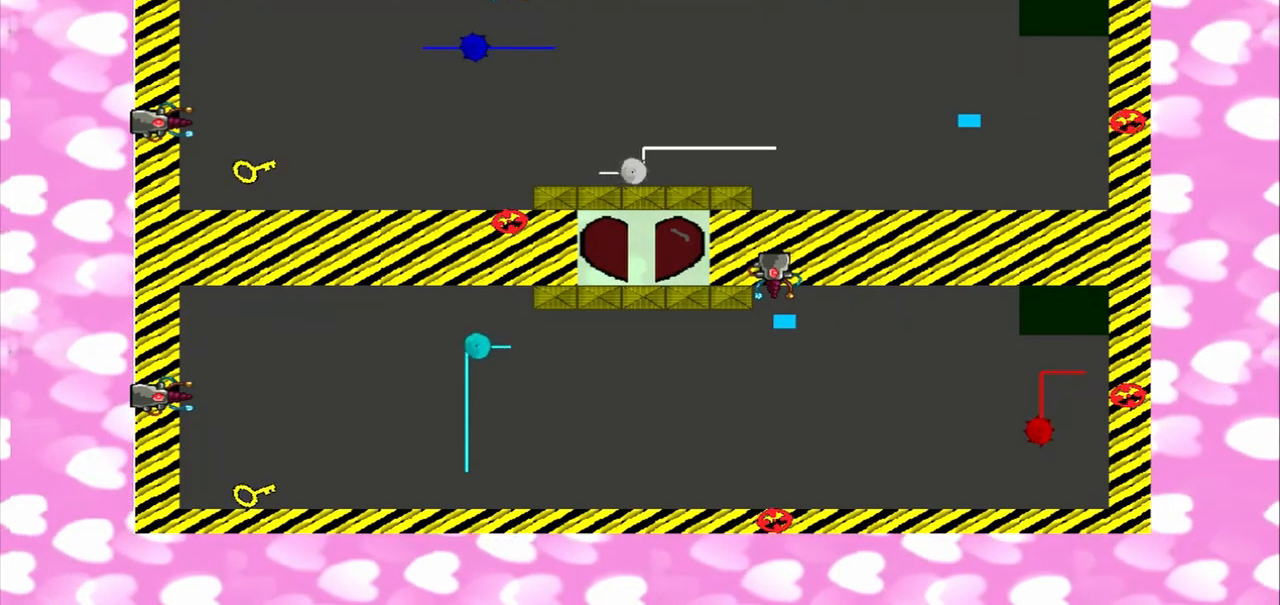
{"dt_ms": 500, "buttons": [], "left_stick": "left", "right_stick": "left"}
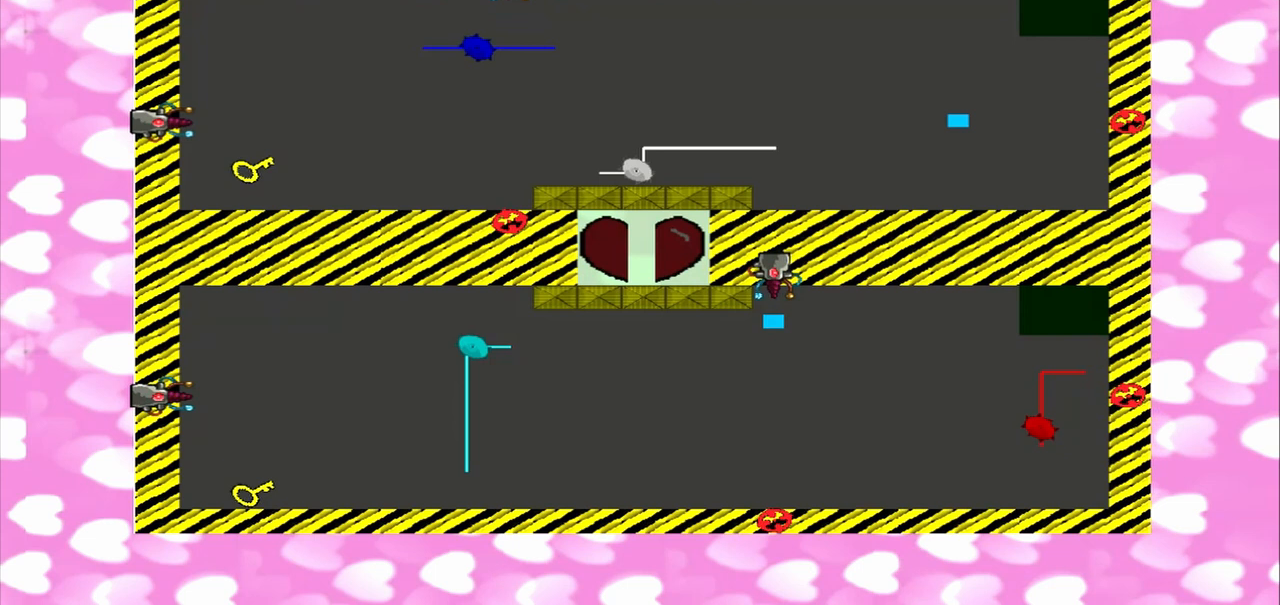
{"dt_ms": 500, "buttons": [], "left_stick": "left", "right_stick": "left", "events": []}
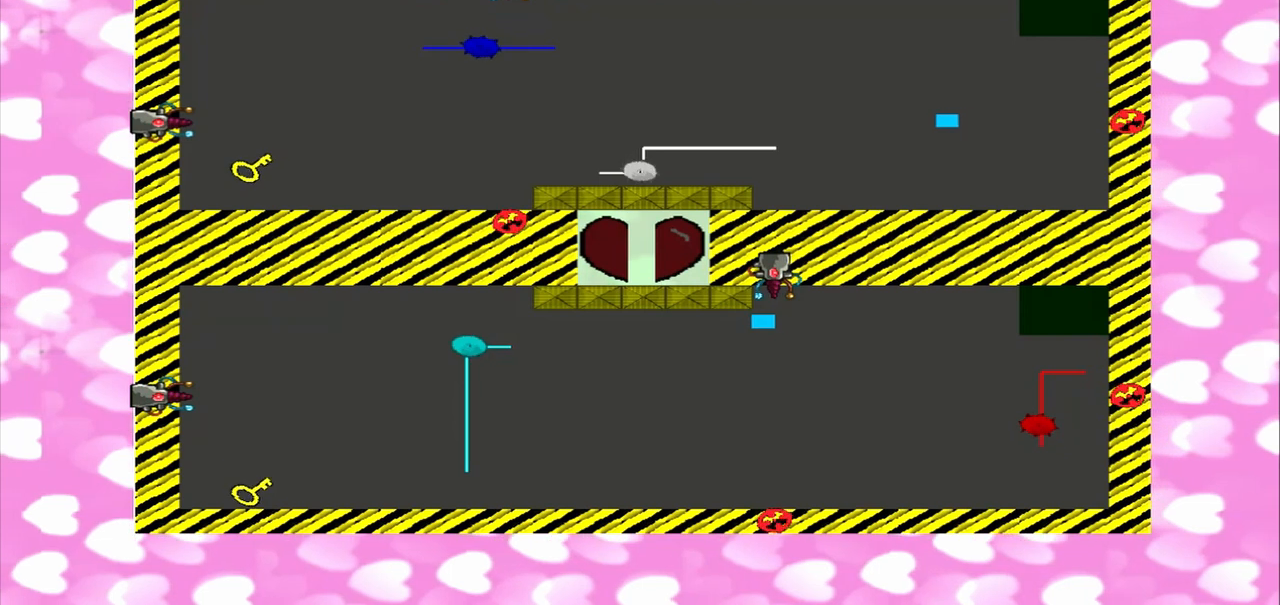
{"dt_ms": 500, "buttons": [], "left_stick": "left", "right_stick": "left", "events": []}
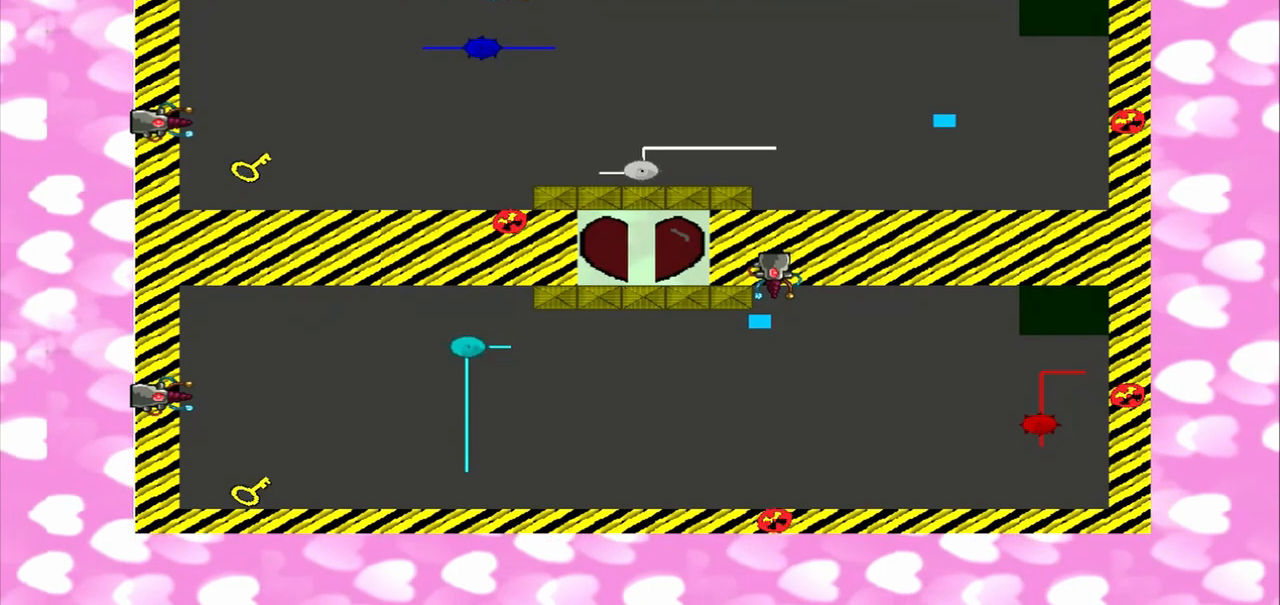
{"dt_ms": 500, "buttons": [], "left_stick": "left", "right_stick": "left", "events": []}